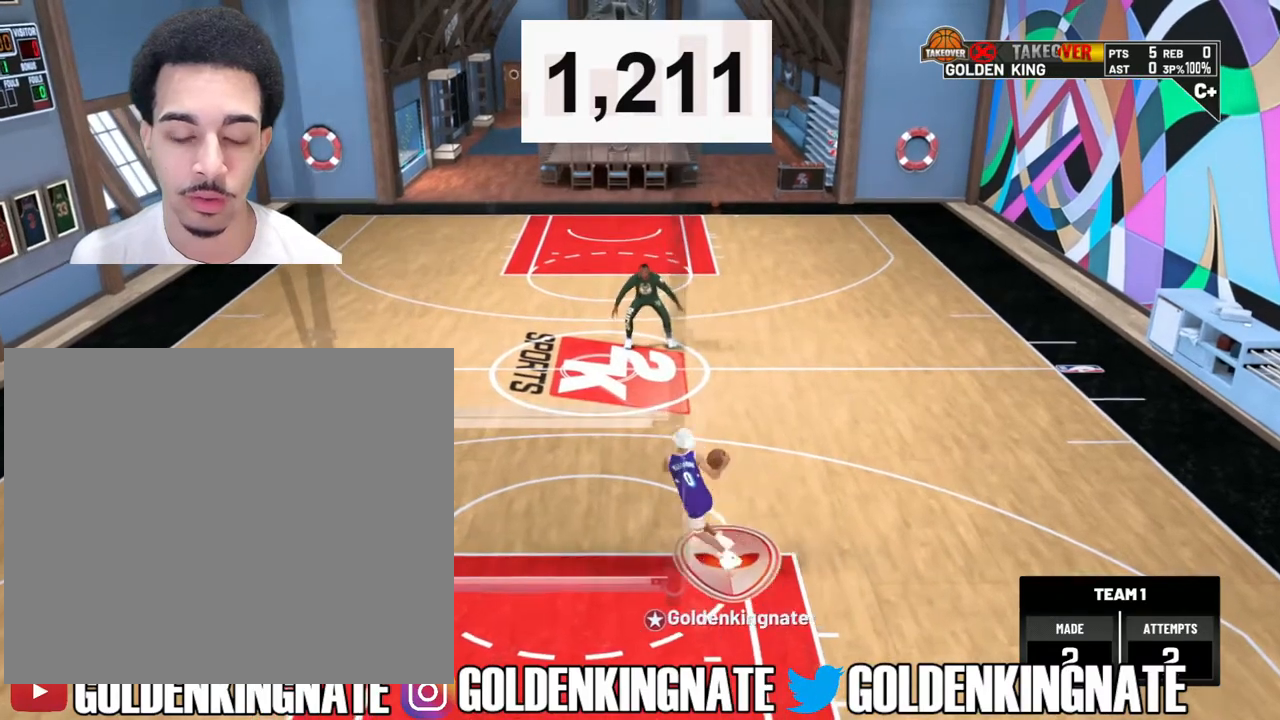
Gameplay with a controller (PlayStation layout); each line is a JSON object with the inputs held at the frame after it. "events" lists button and stick changes between this image and that frame as [ms after this image, input, new state], when the widget could be followed in between.
{"buttons": ["R2"], "left_stick": "center", "right_stick": "up-right", "events": [[450, "right_stick", "up-right"]]}
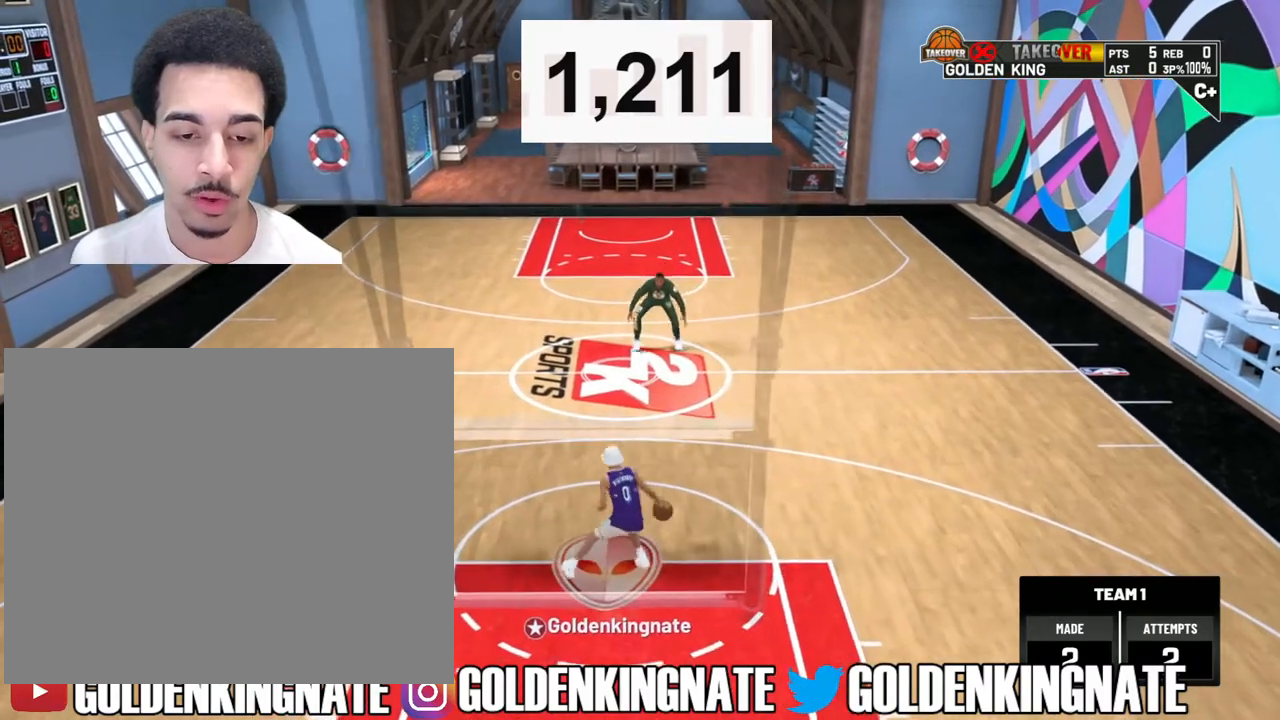
{"buttons": ["R2"], "left_stick": "center", "right_stick": "center", "events": [[50, "right_stick", "center"], [133, "left_stick", "left"], [300, "left_stick", "center"]]}
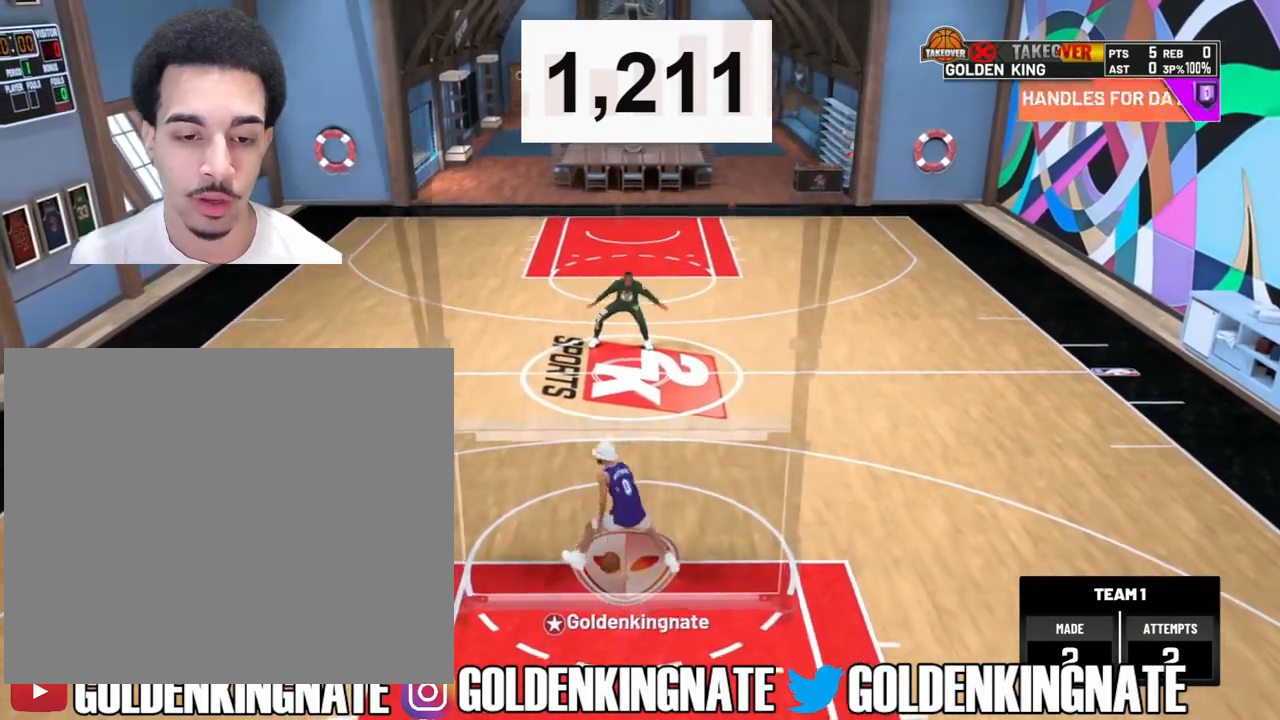
{"buttons": ["R2"], "left_stick": "left", "right_stick": "center", "events": [[233, "right_stick", "right"], [367, "right_stick", "center"], [400, "left_stick", "left"]]}
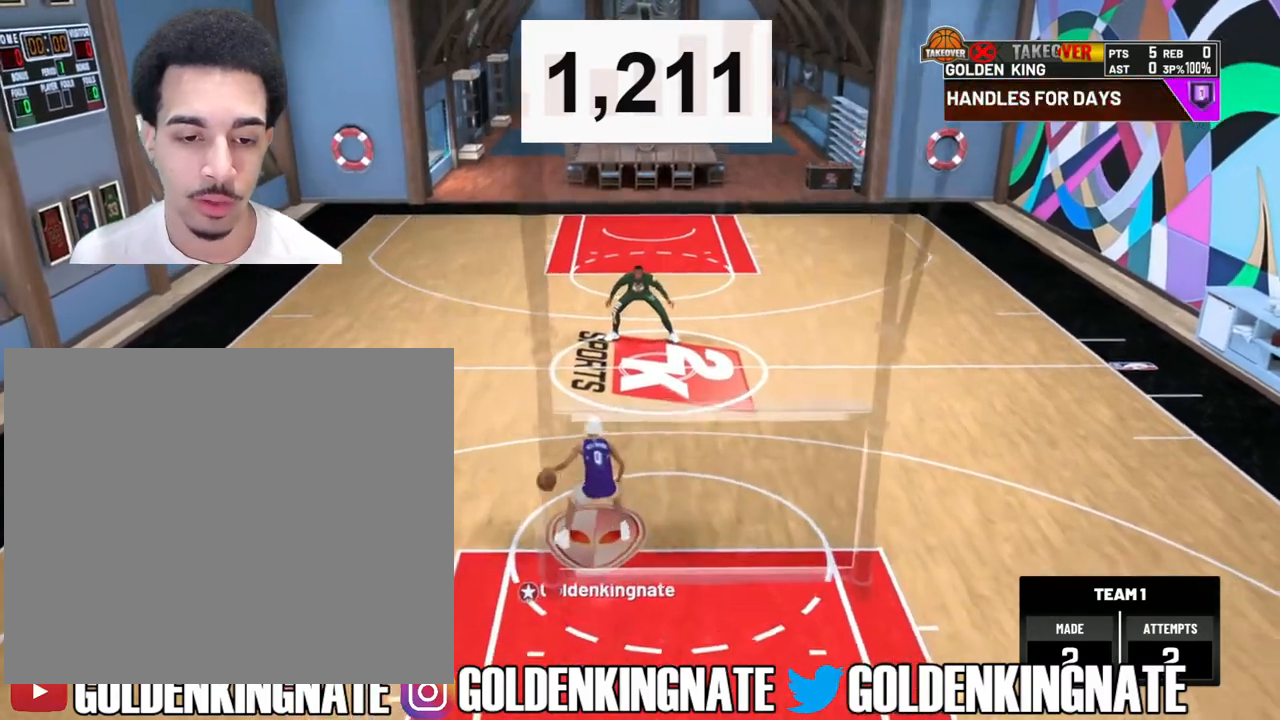
{"buttons": ["R2"], "left_stick": "center", "right_stick": "center", "events": [[67, "left_stick", "center"]]}
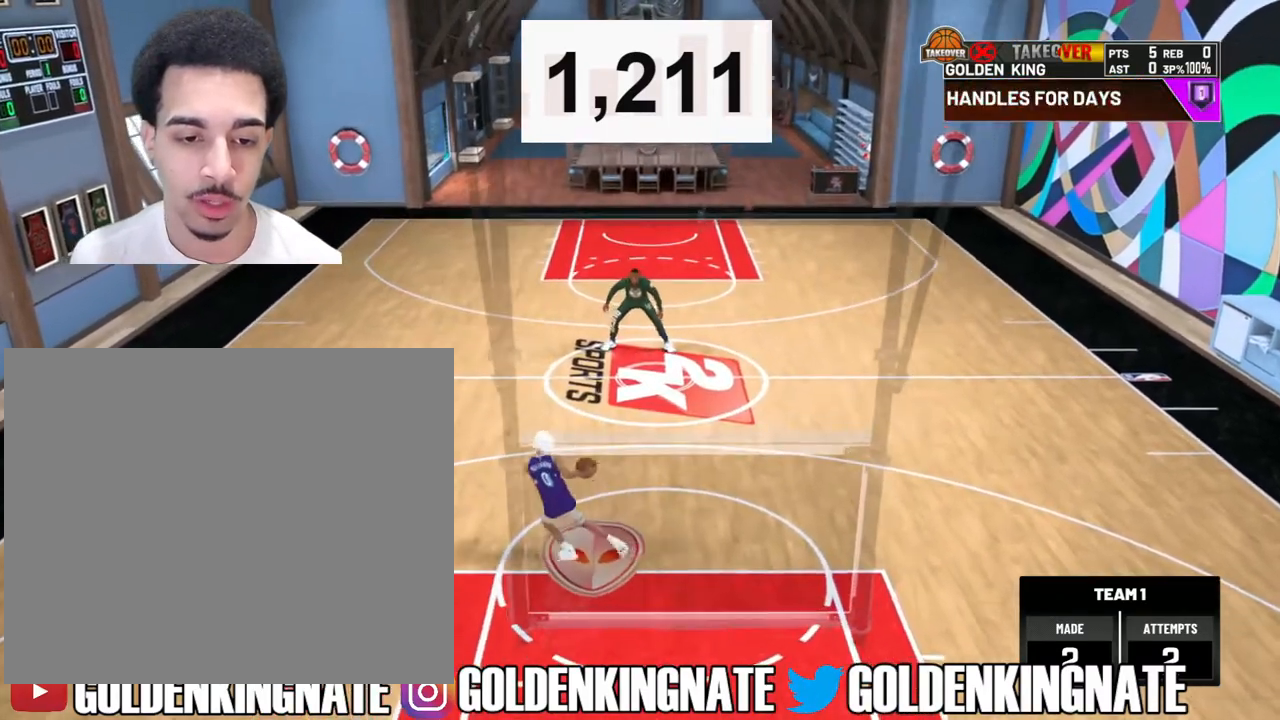
{"buttons": ["R2"], "left_stick": "up-right", "right_stick": "center", "events": [[183, "left_stick", "up-right"]]}
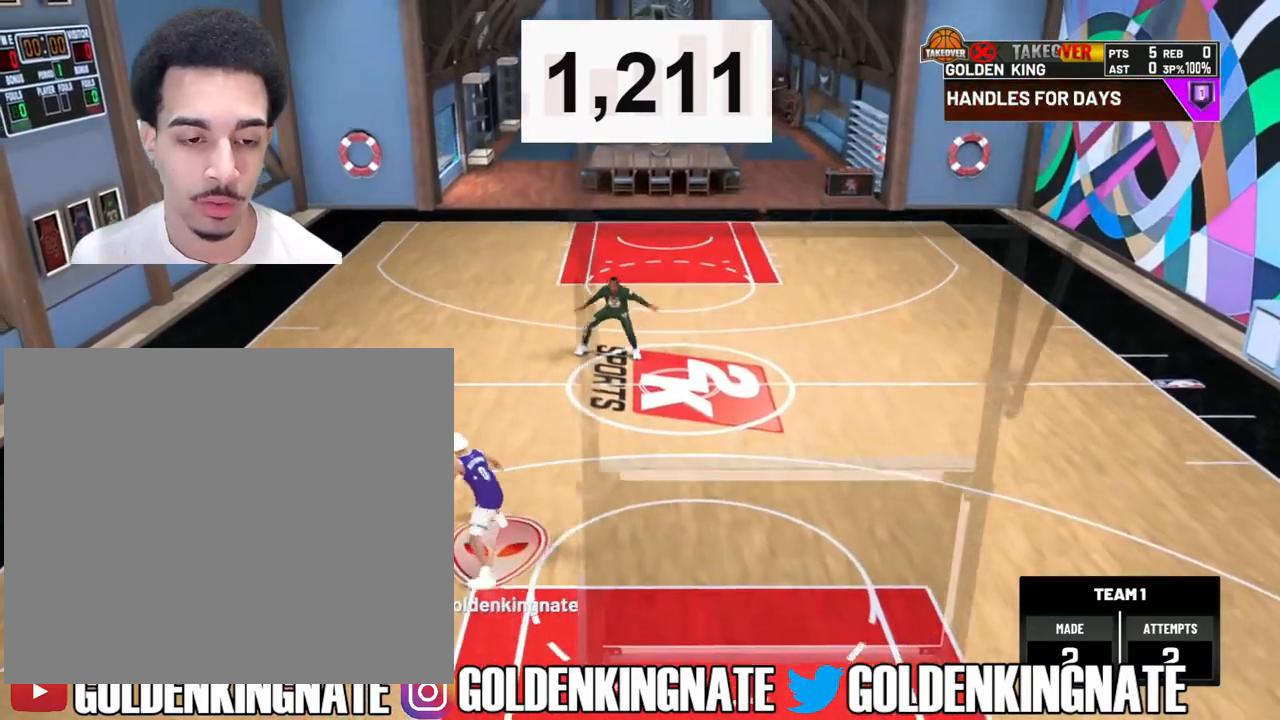
{"buttons": [], "left_stick": "center", "right_stick": "center", "events": [[383, "left_stick", "center"], [483, "R2", "up"]]}
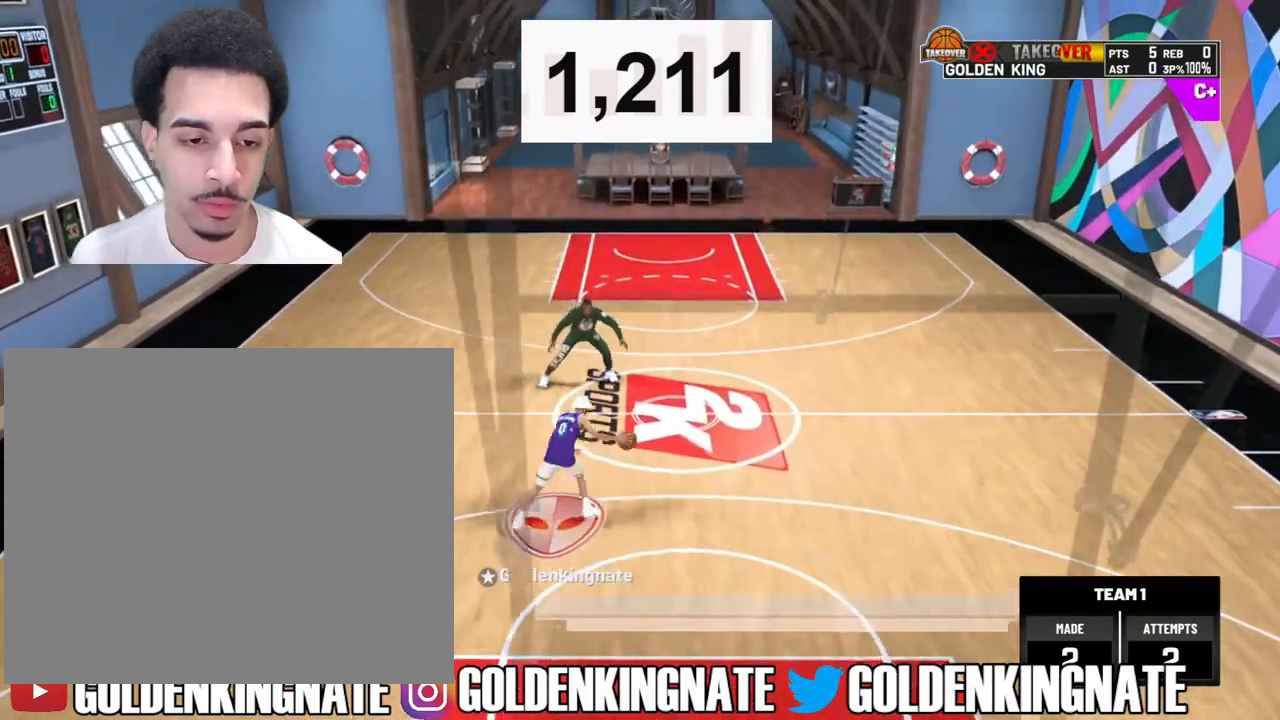
{"buttons": ["R2"], "left_stick": "left", "right_stick": "center", "events": [[217, "R2", "down"], [233, "right_stick", "right"], [317, "right_stick", "center"], [367, "left_stick", "left"]]}
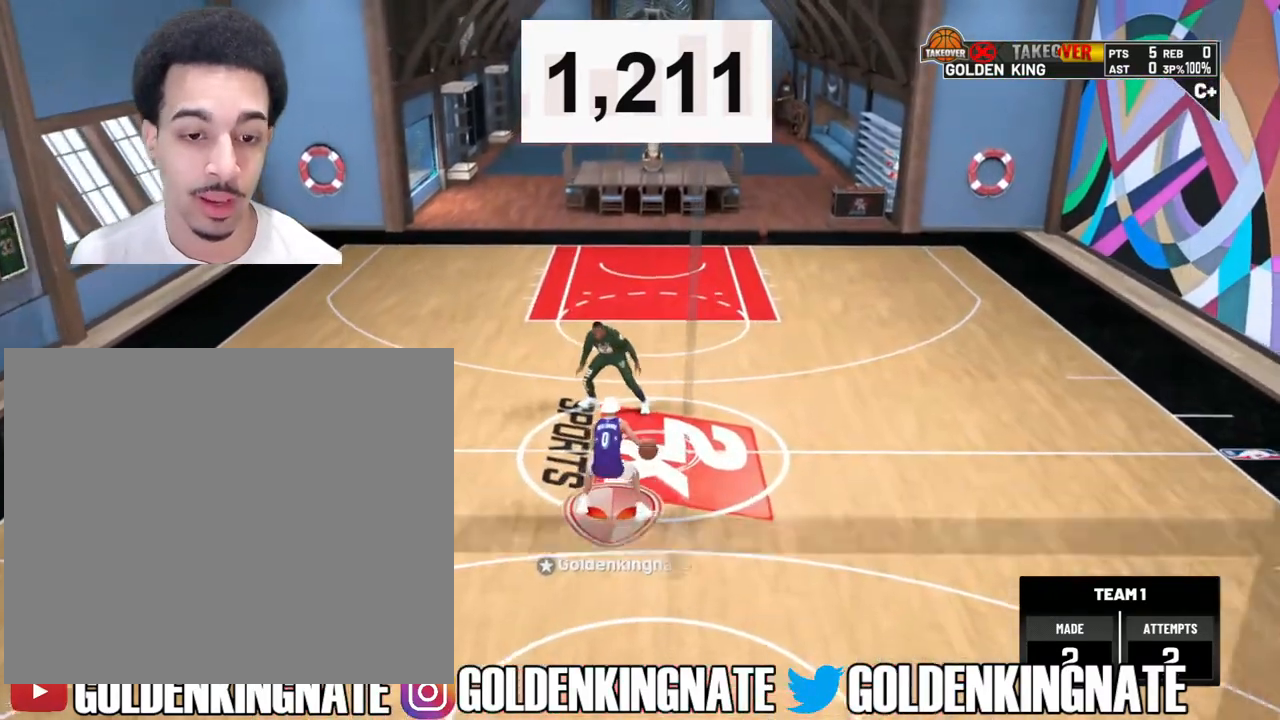
{"buttons": ["R2"], "left_stick": "center", "right_stick": "center", "events": [[17, "left_stick", "center"]]}
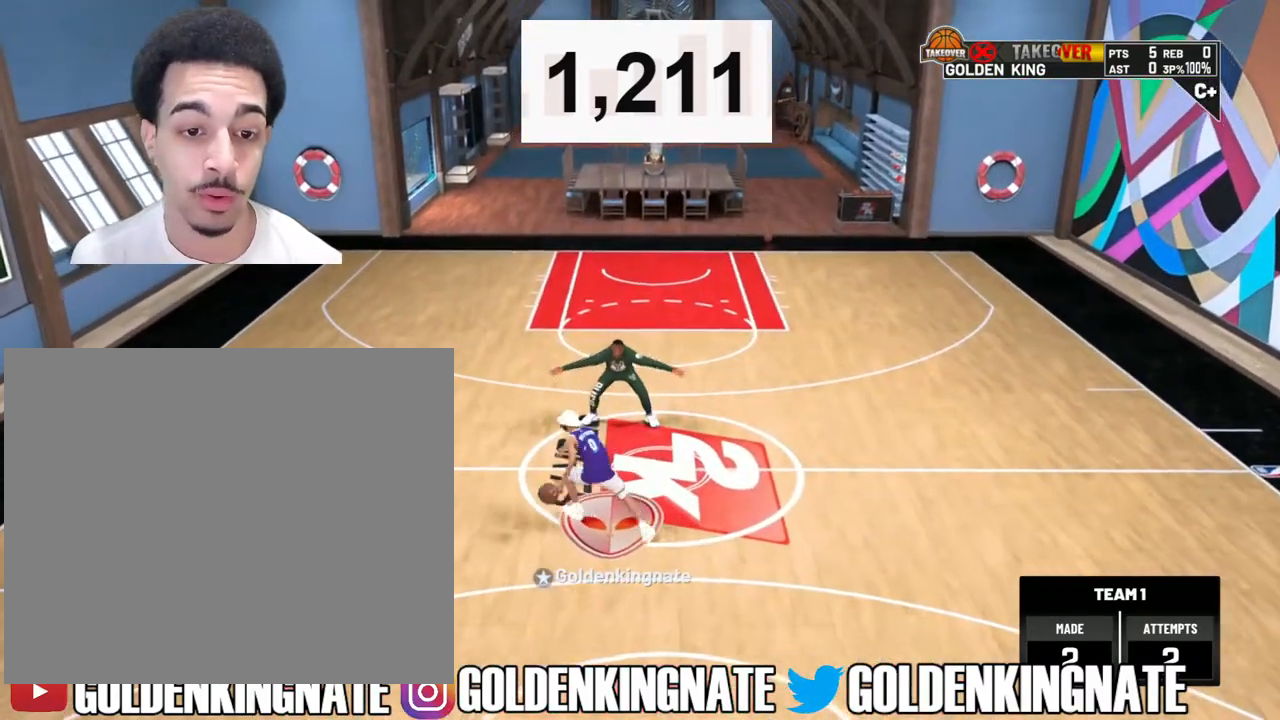
{"buttons": ["R2"], "left_stick": "center", "right_stick": "center", "events": [[200, "right_stick", "right"], [300, "right_stick", "center"], [317, "left_stick", "left"], [500, "left_stick", "center"]]}
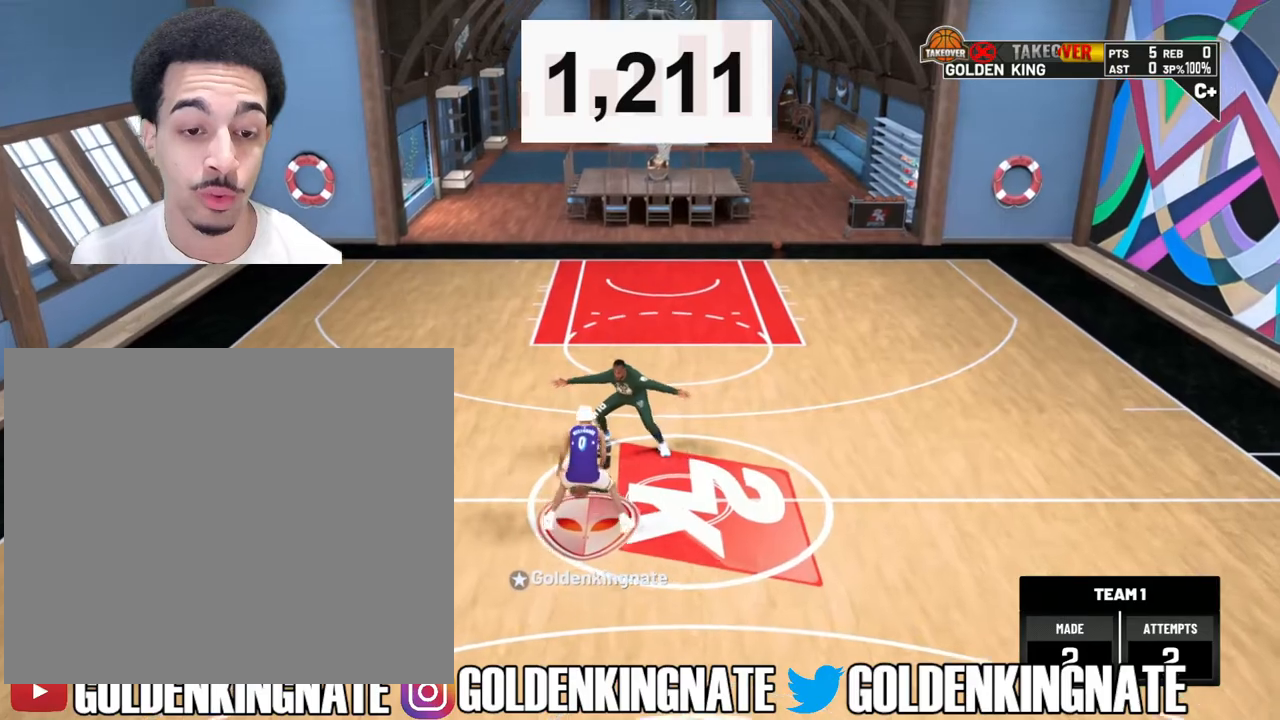
{"buttons": ["R2"], "left_stick": "up-right", "right_stick": "center", "events": [[250, "left_stick", "up-right"]]}
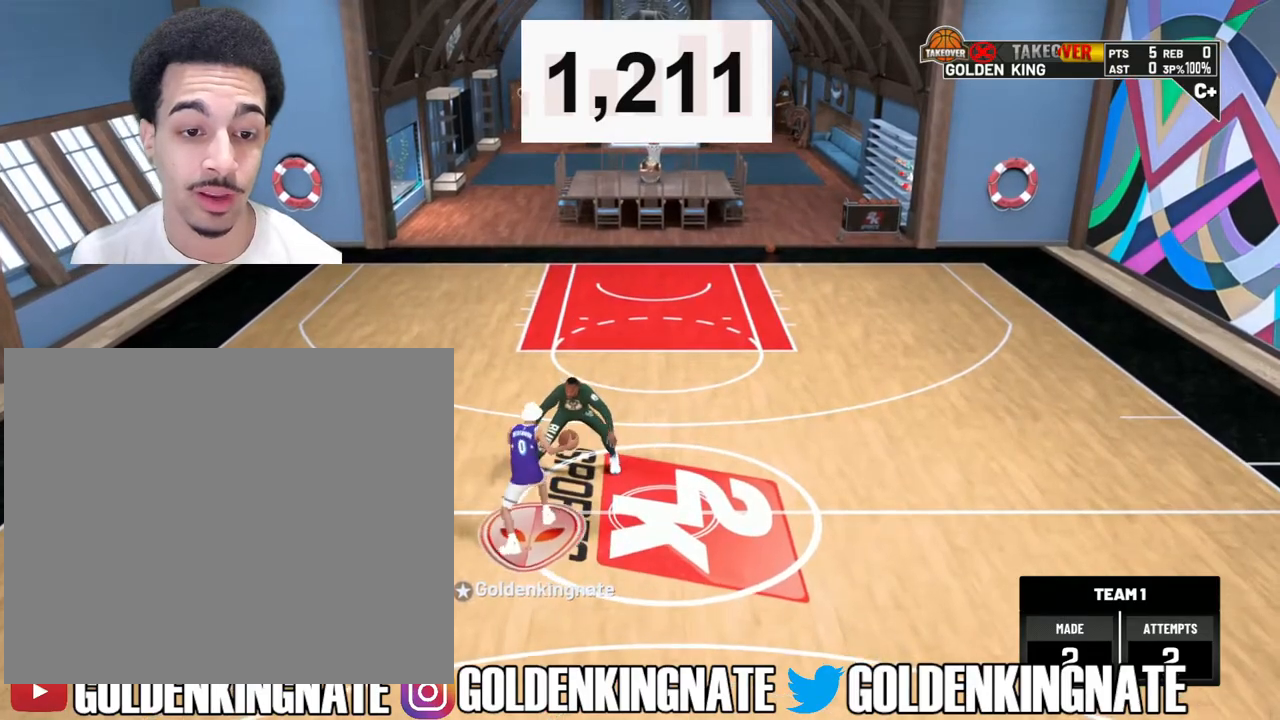
{"buttons": ["R2"], "left_stick": "right", "right_stick": "center", "events": [[283, "left_stick", "right"]]}
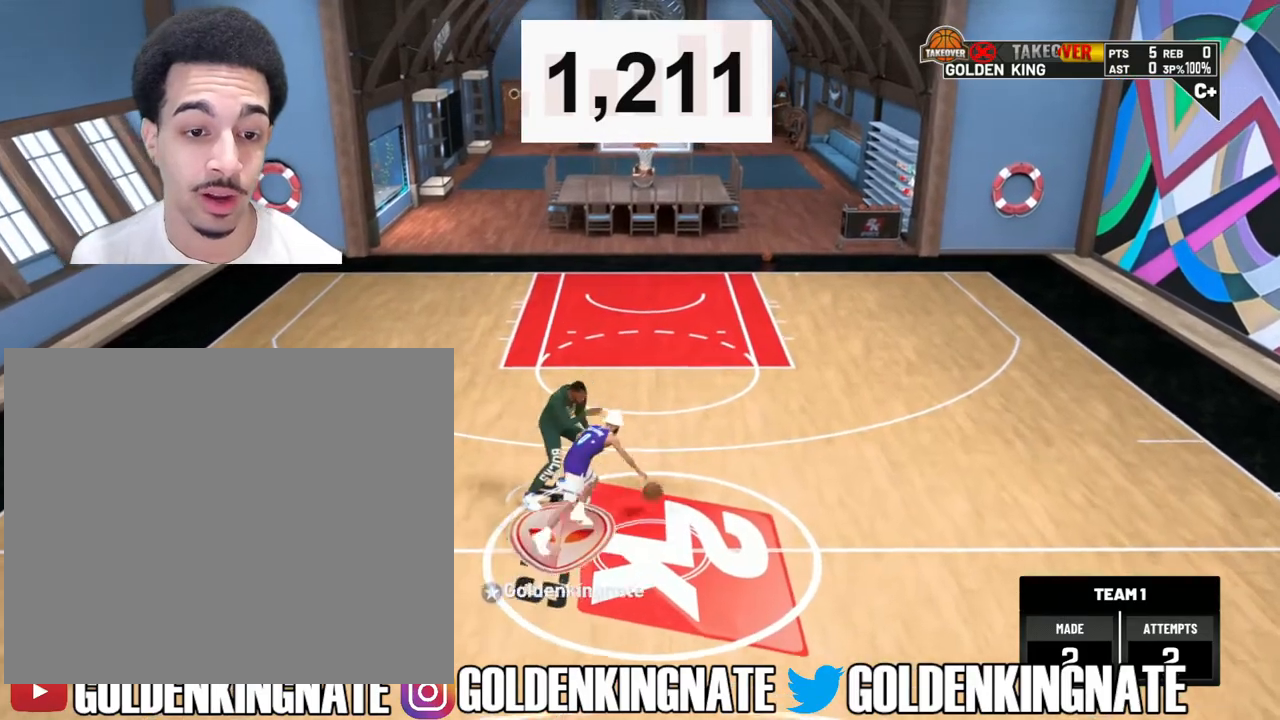
{"buttons": [], "left_stick": "down", "right_stick": "center", "events": [[67, "left_stick", "down-right"], [133, "R2", "up"], [183, "left_stick", "center"], [317, "right_stick", "up"], [417, "left_stick", "down"], [417, "right_stick", "center"]]}
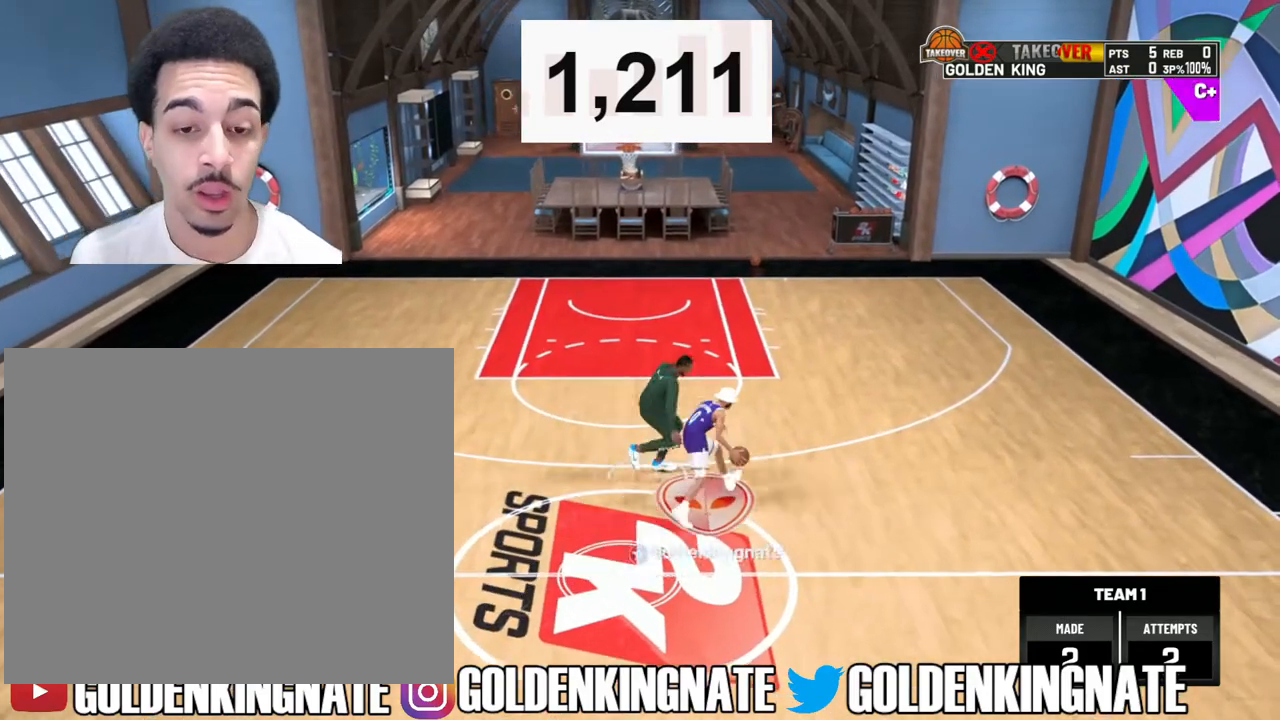
{"buttons": [], "left_stick": "center", "right_stick": "center", "events": [[100, "left_stick", "center"]]}
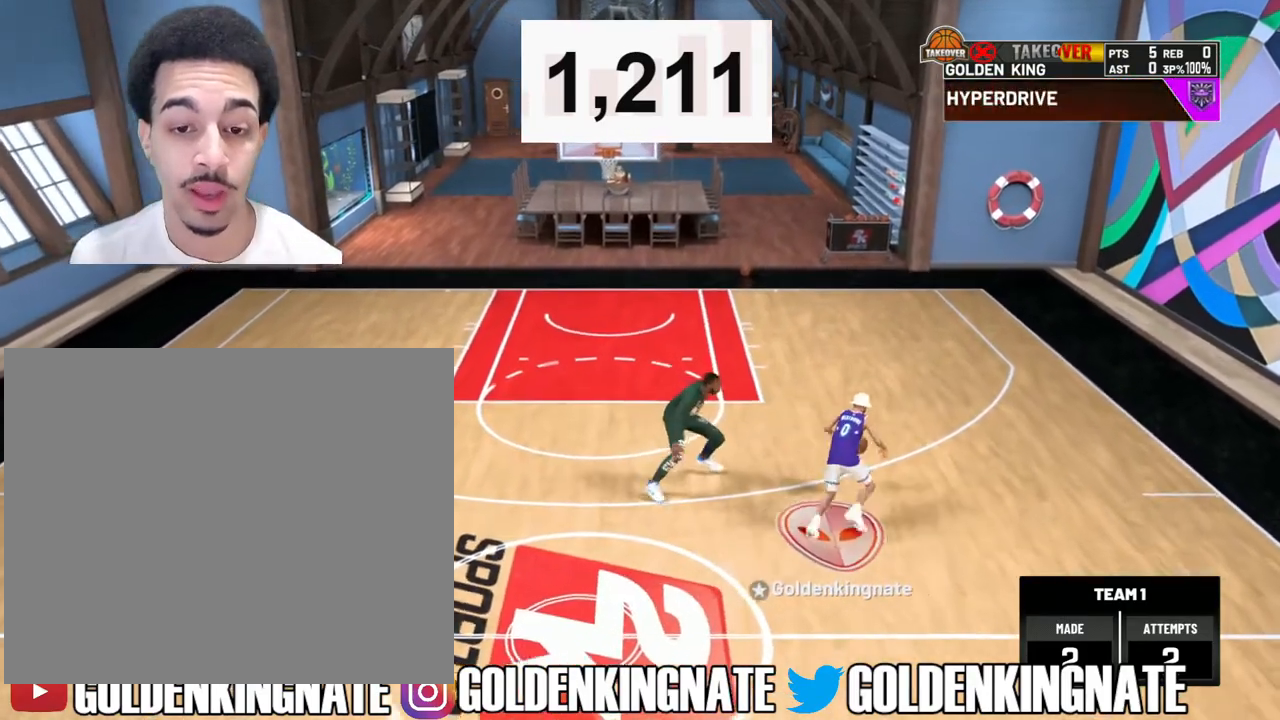
{"buttons": [], "left_stick": "down", "right_stick": "center", "events": [[250, "left_stick", "down"]]}
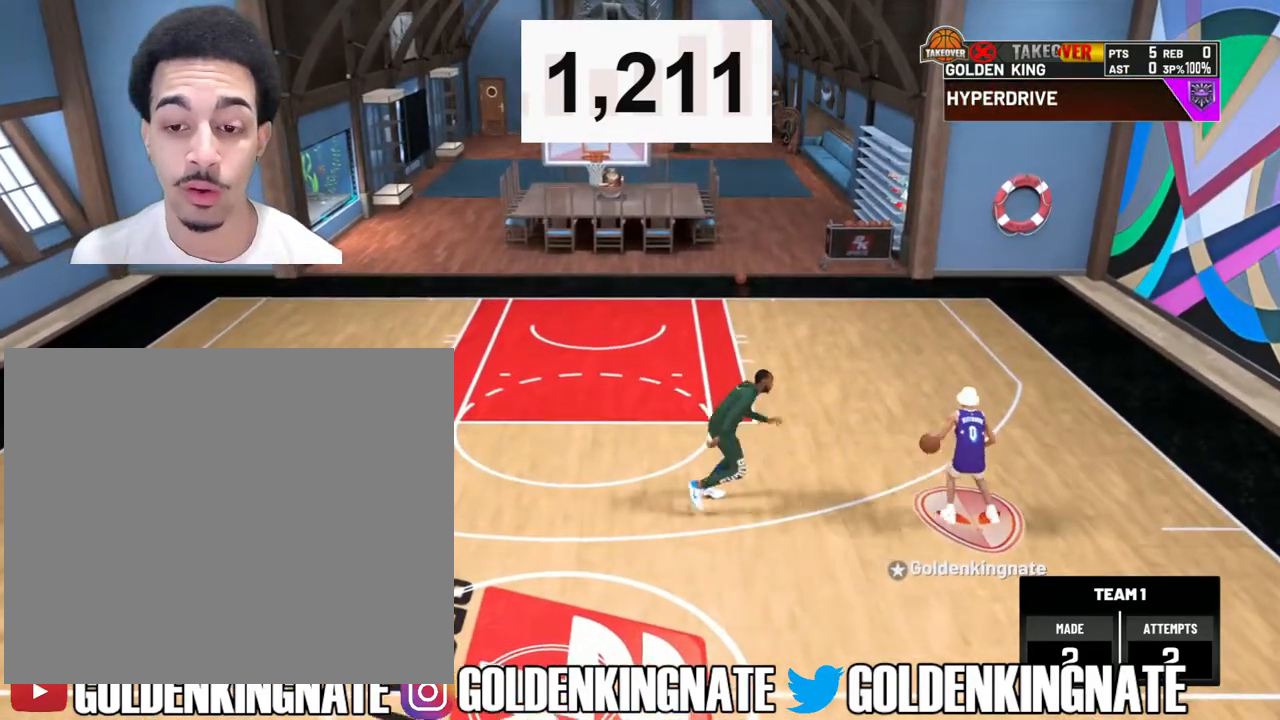
{"buttons": ["R2"], "left_stick": "down", "right_stick": "center", "events": [[150, "R2", "down"]]}
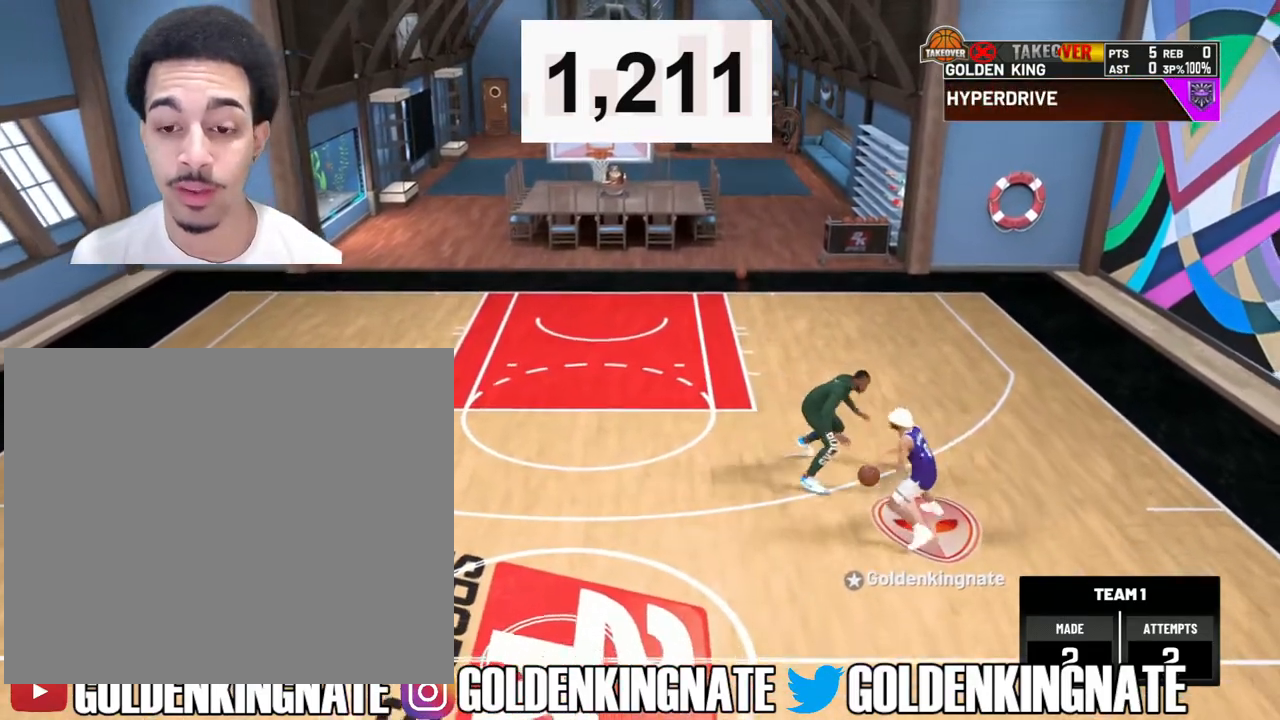
{"buttons": ["R2"], "left_stick": "down", "right_stick": "center", "events": []}
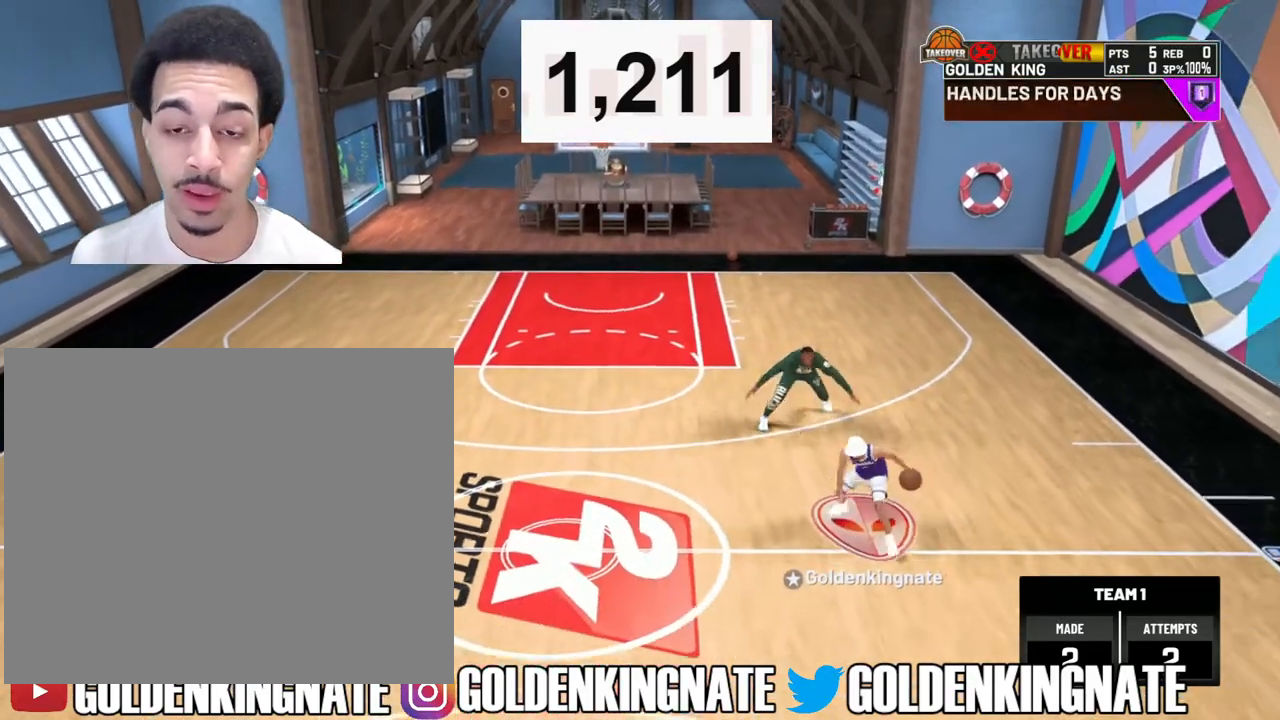
{"buttons": ["R2"], "left_stick": "down", "right_stick": "center", "events": []}
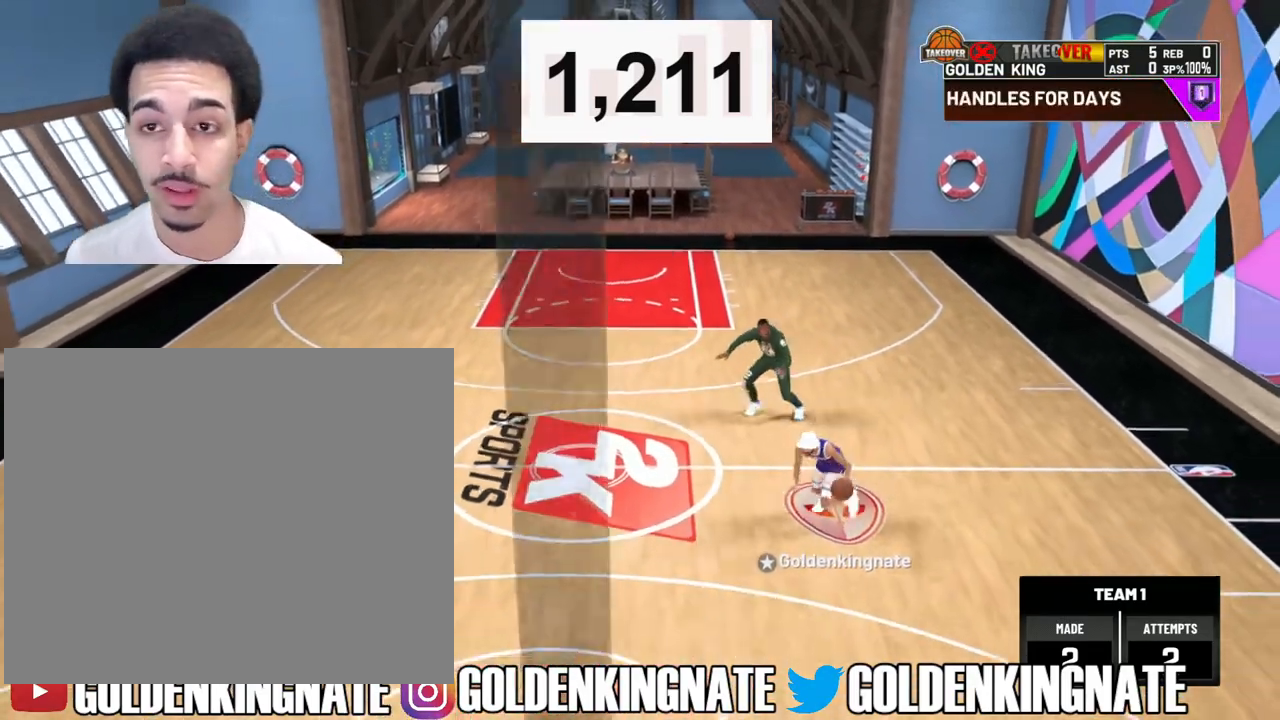
{"buttons": ["R2"], "left_stick": "down", "right_stick": "center", "events": []}
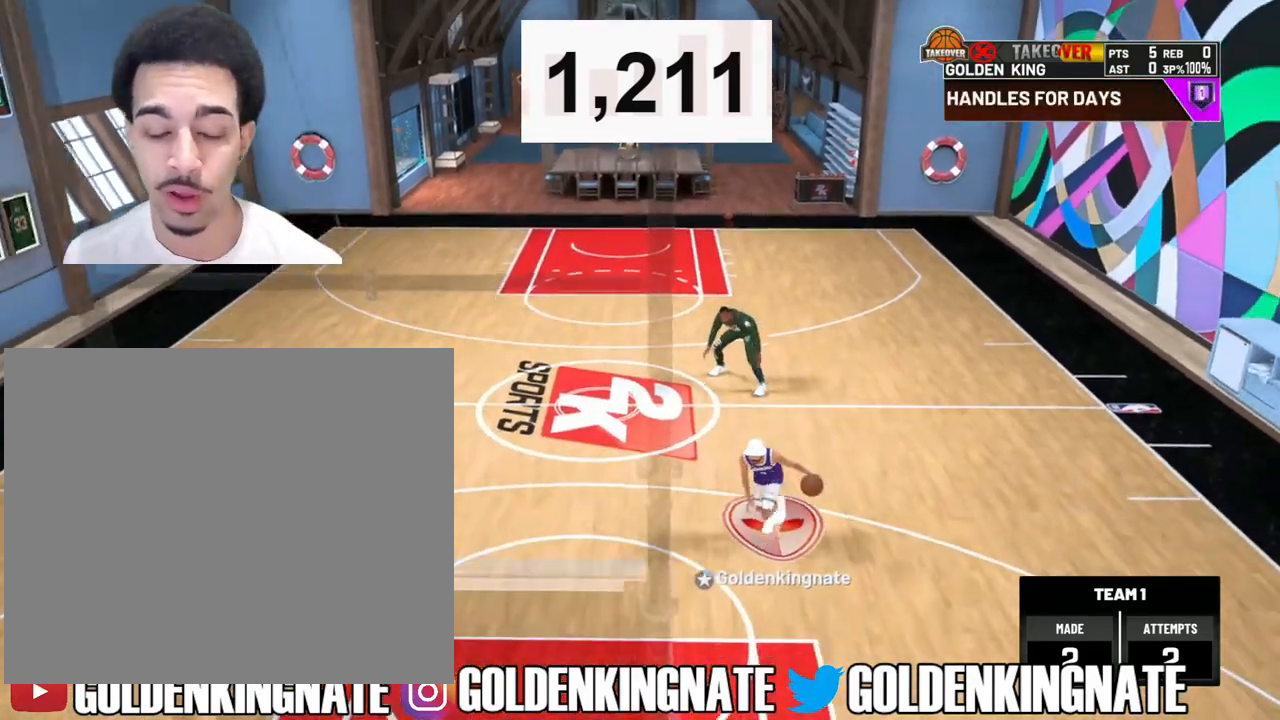
{"buttons": ["R2"], "left_stick": "center", "right_stick": "center", "events": [[83, "left_stick", "center"]]}
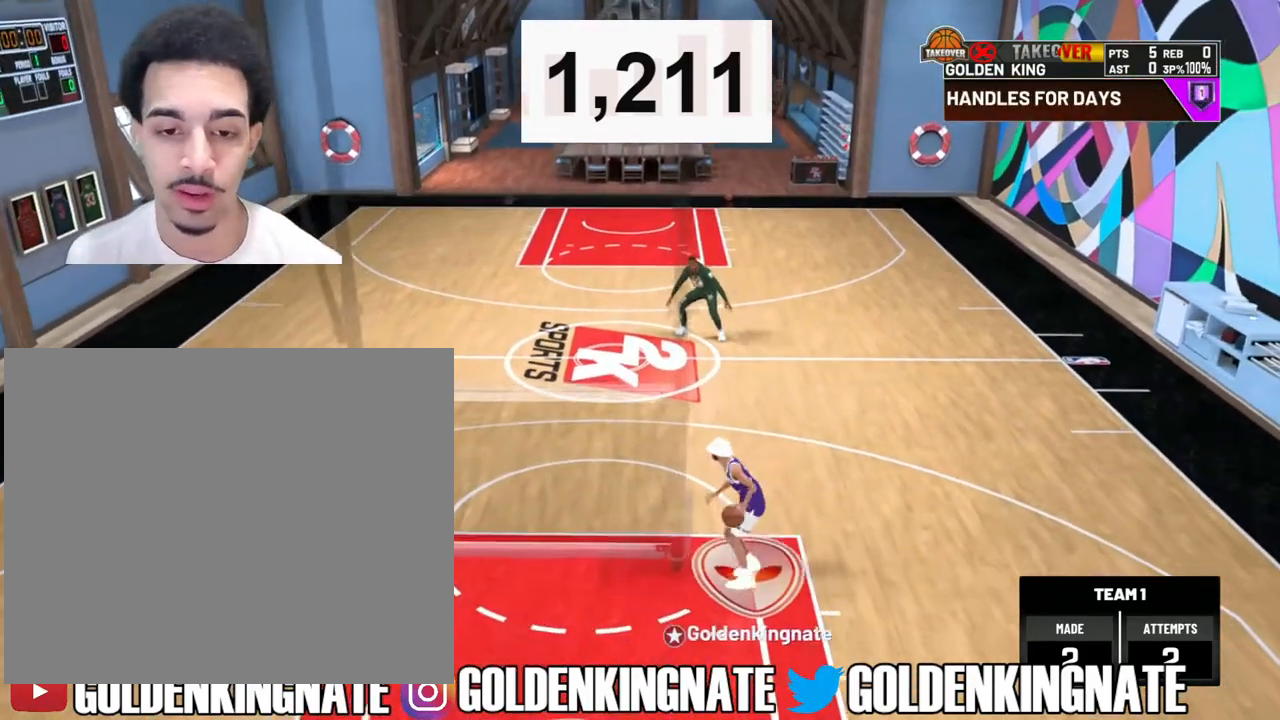
{"buttons": ["R2"], "left_stick": "center", "right_stick": "center", "events": [[400, "right_stick", "up-right"], [500, "right_stick", "center"]]}
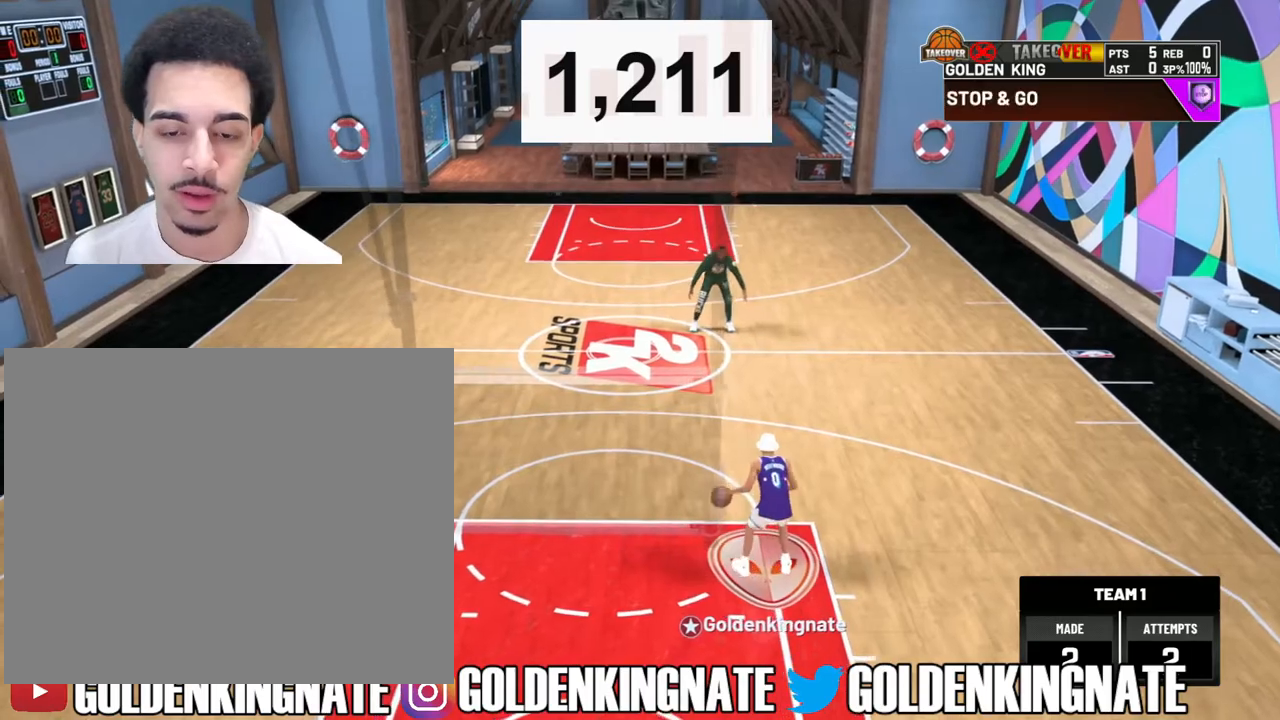
{"buttons": ["R2"], "left_stick": "up-right", "right_stick": "center", "events": [[117, "left_stick", "left"], [283, "left_stick", "center"], [500, "left_stick", "up-right"]]}
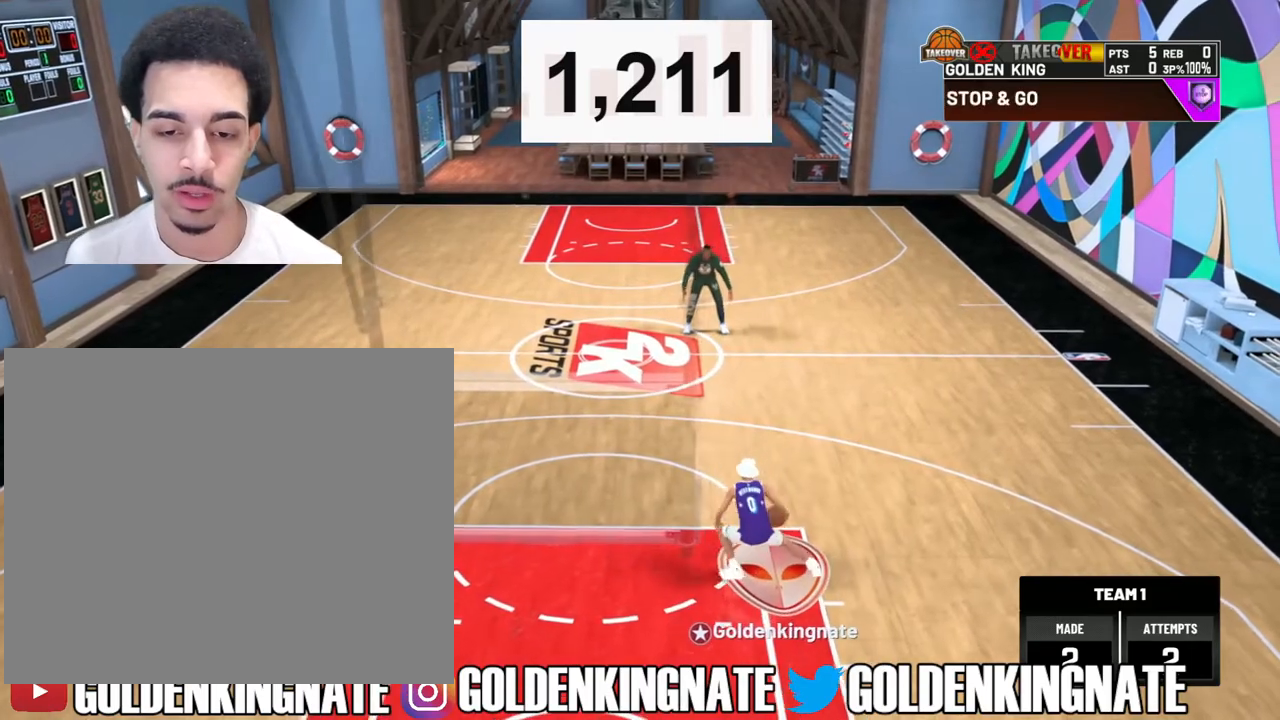
{"buttons": ["R2"], "left_stick": "up-right", "right_stick": "center", "events": []}
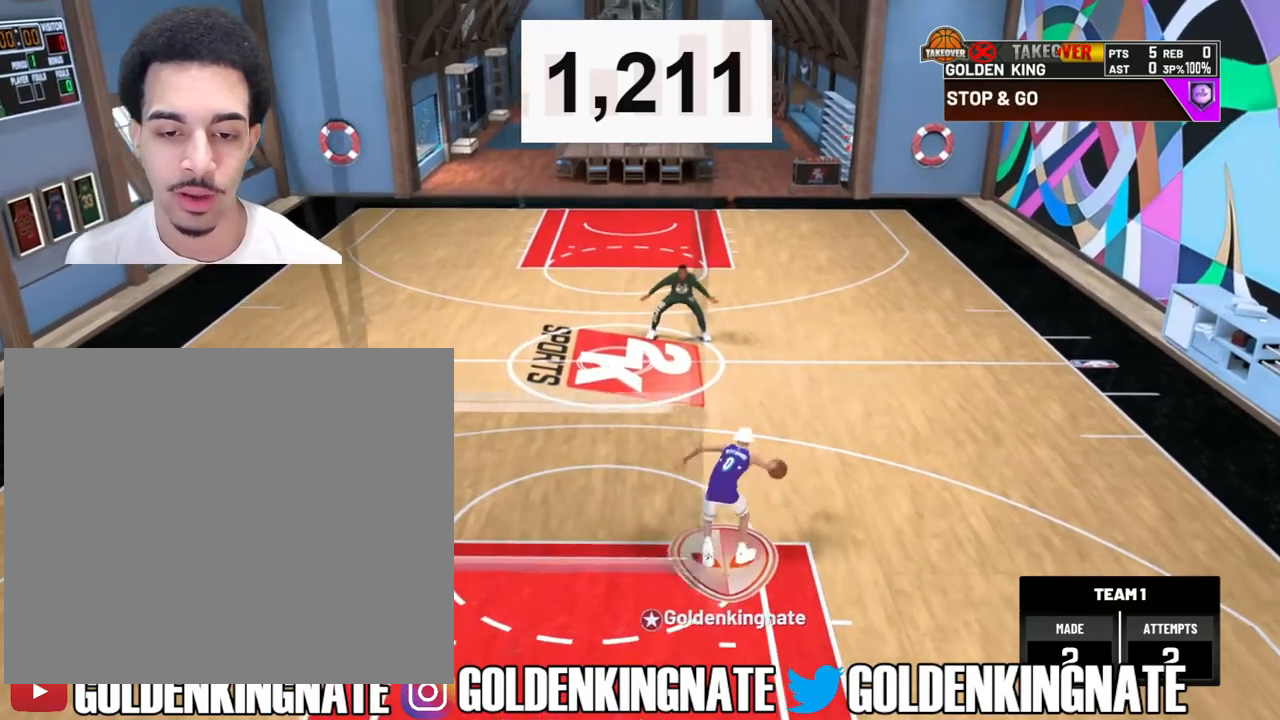
{"buttons": [], "left_stick": "center", "right_stick": "center", "events": [[83, "left_stick", "center"], [117, "R2", "up"]]}
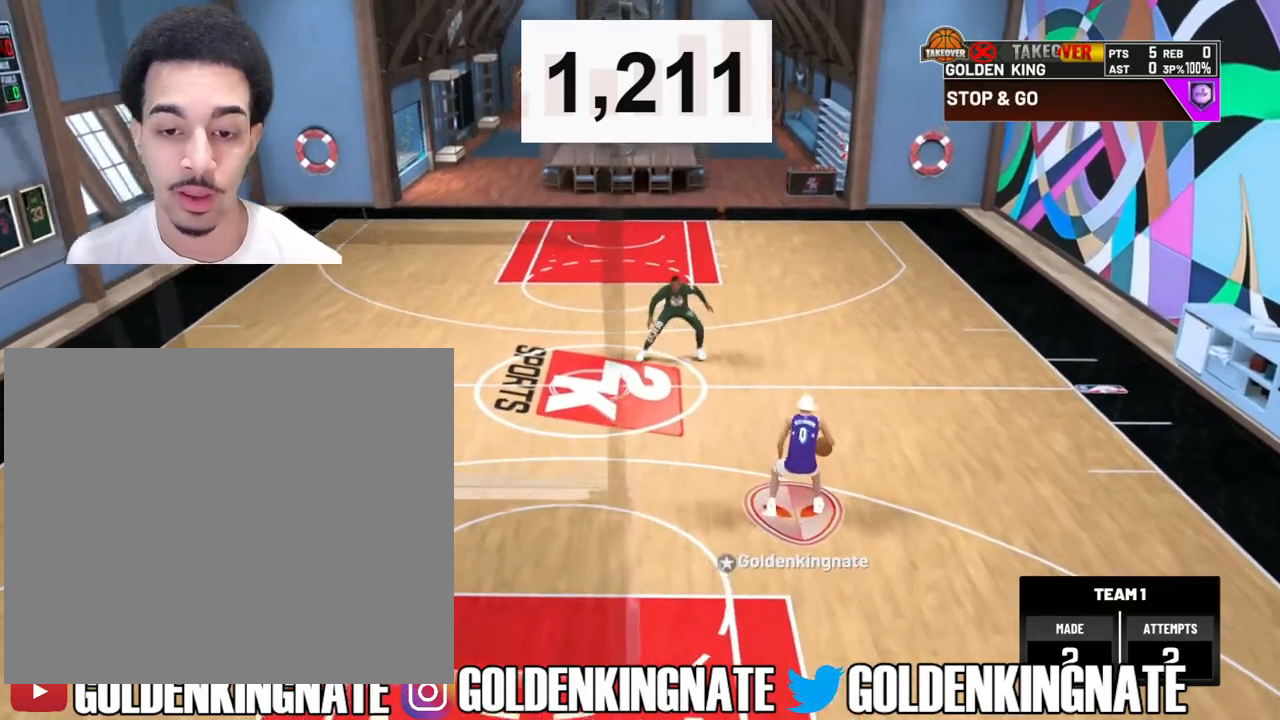
{"buttons": [], "left_stick": "center", "right_stick": "center", "events": []}
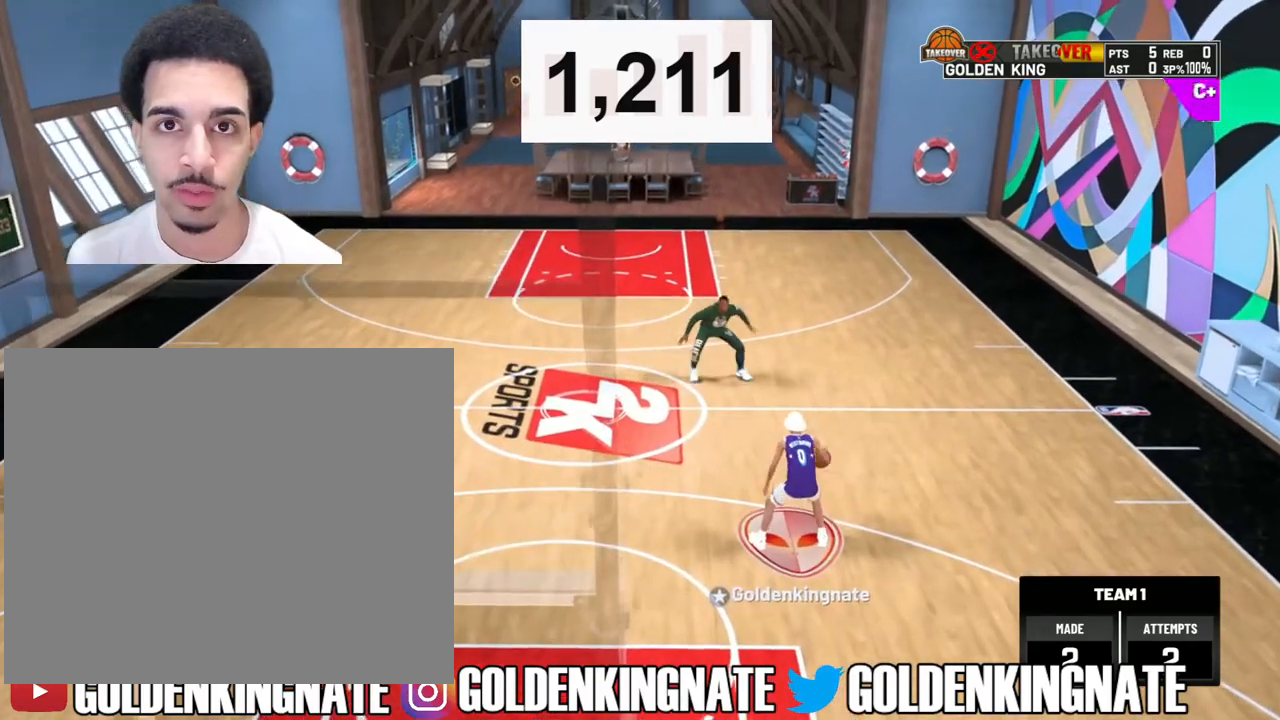
{"buttons": [], "left_stick": "center", "right_stick": "center", "events": []}
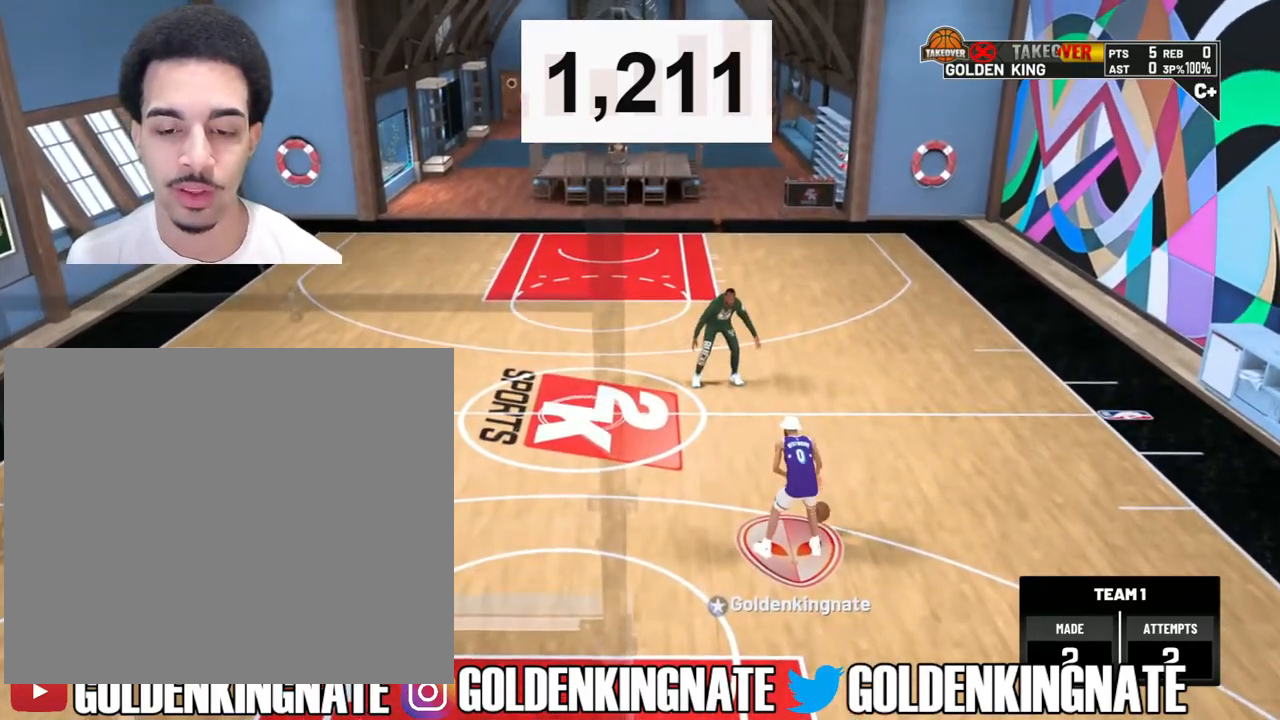
{"buttons": [], "left_stick": "up", "right_stick": "center", "events": [[133, "left_stick", "up-right"], [317, "left_stick", "center"], [483, "left_stick", "up"]]}
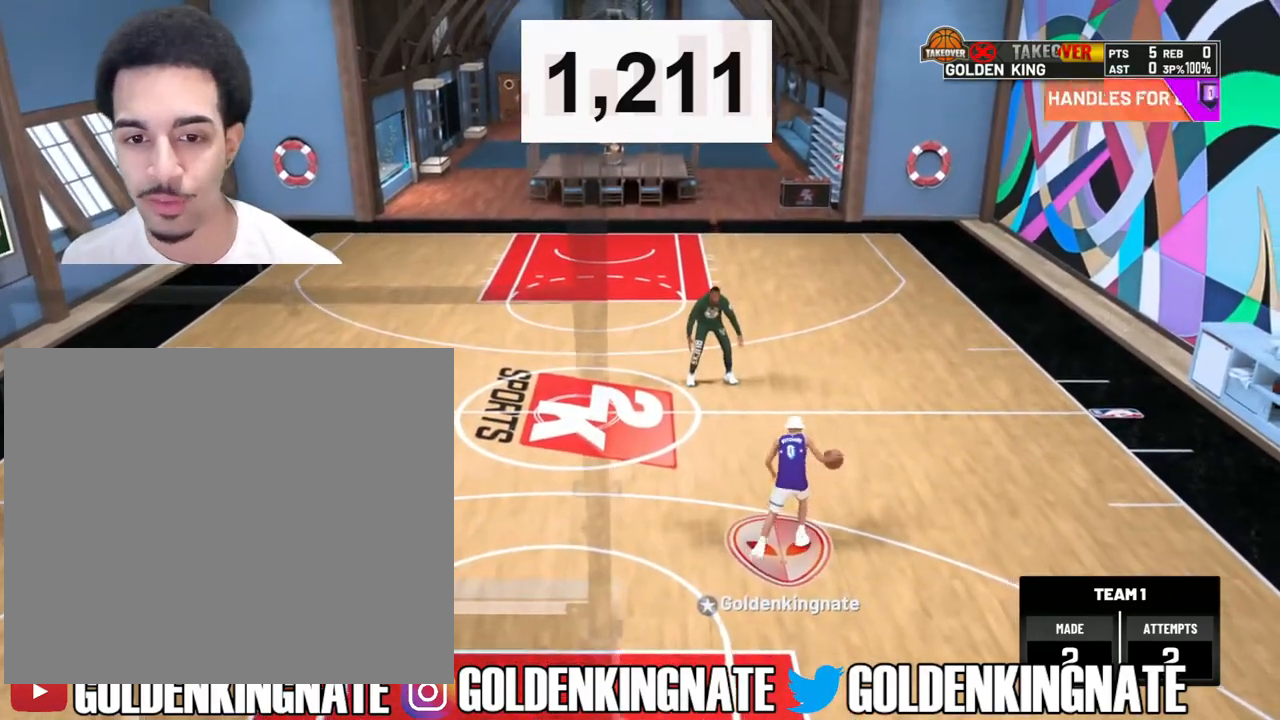
{"buttons": [], "left_stick": "center", "right_stick": "center", "events": [[100, "left_stick", "center"], [300, "left_stick", "up-right"], [450, "left_stick", "center"]]}
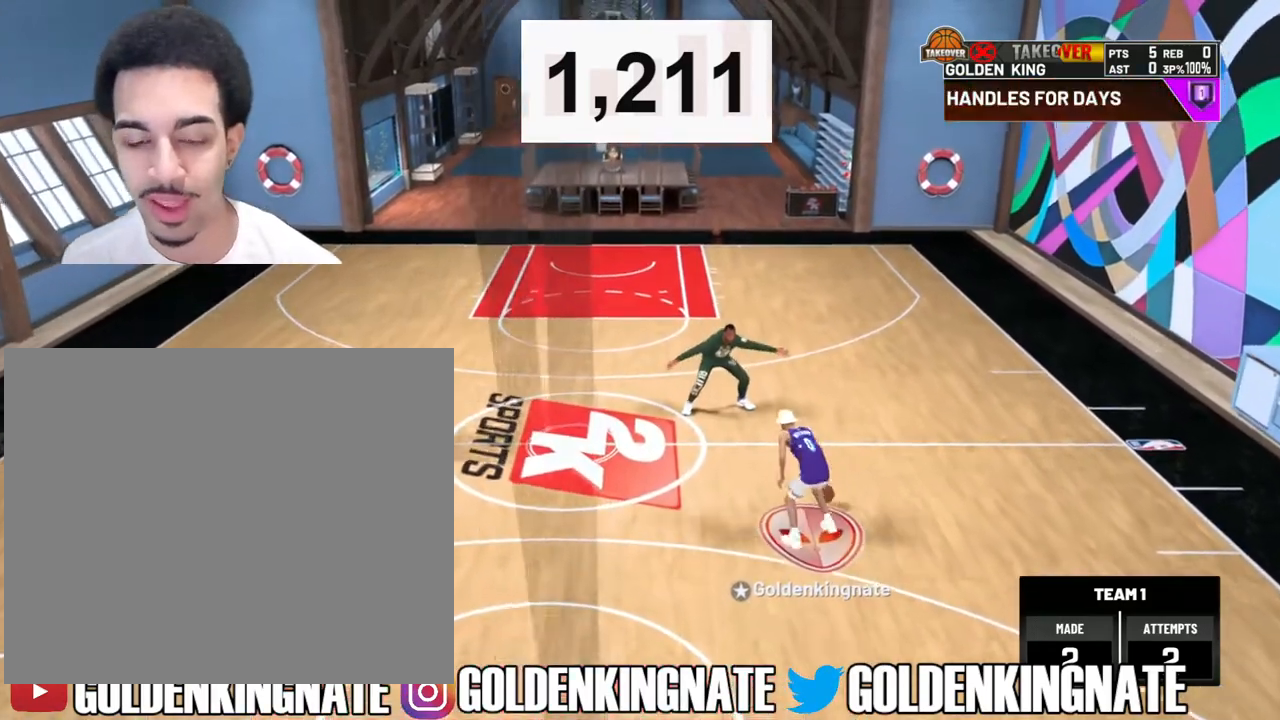
{"buttons": ["R2"], "left_stick": "down", "right_stick": "center", "events": [[150, "left_stick", "down"], [300, "R2", "down"]]}
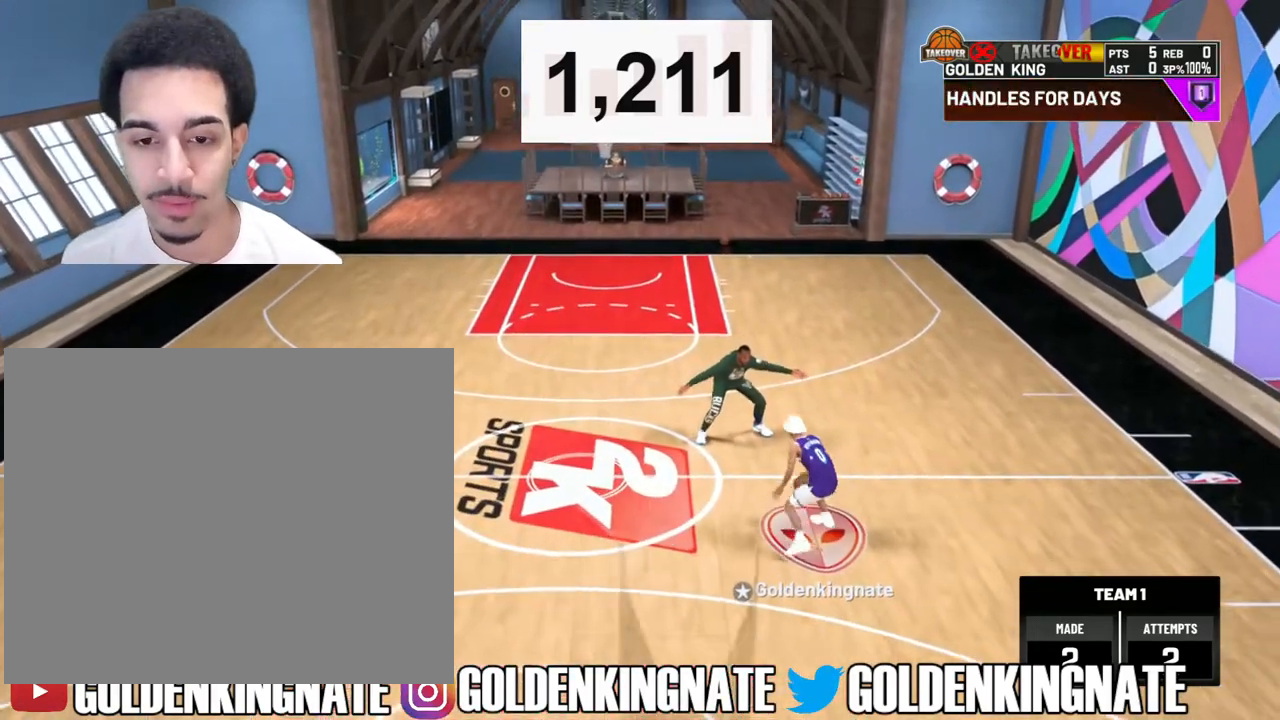
{"buttons": ["R2"], "left_stick": "down", "right_stick": "center", "events": []}
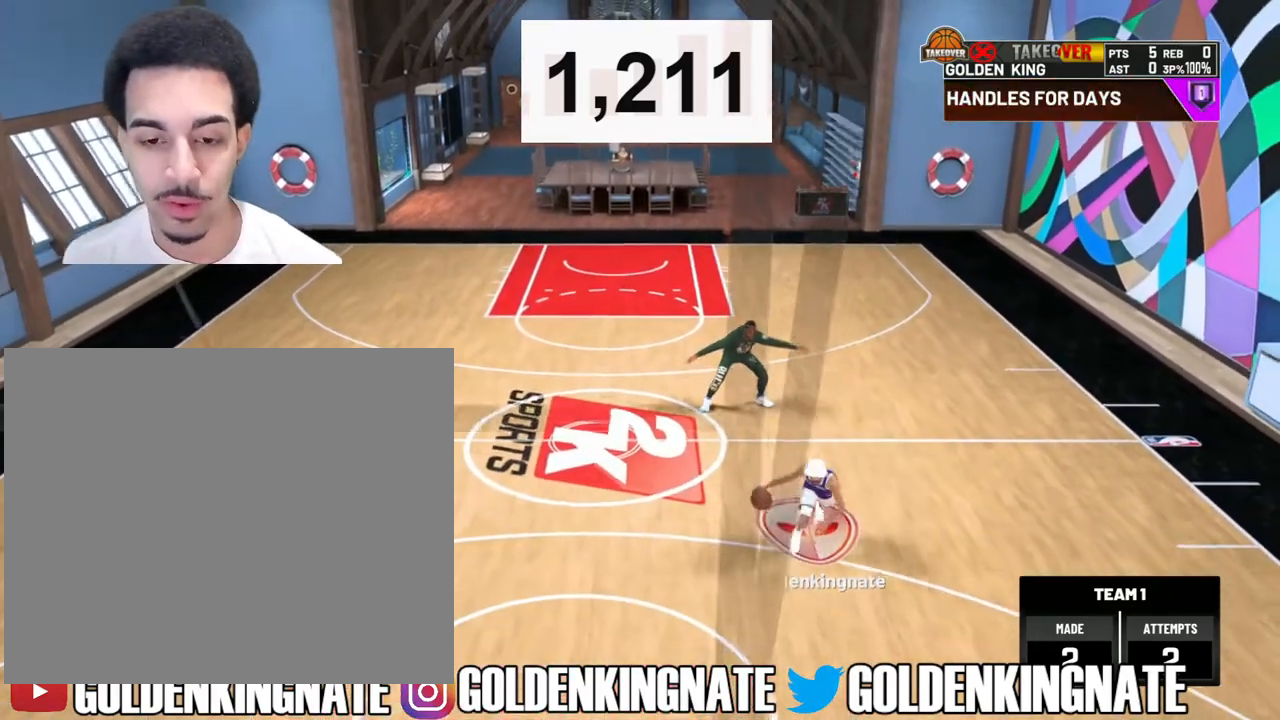
{"buttons": ["R2"], "left_stick": "center", "right_stick": "center", "events": [[467, "left_stick", "center"]]}
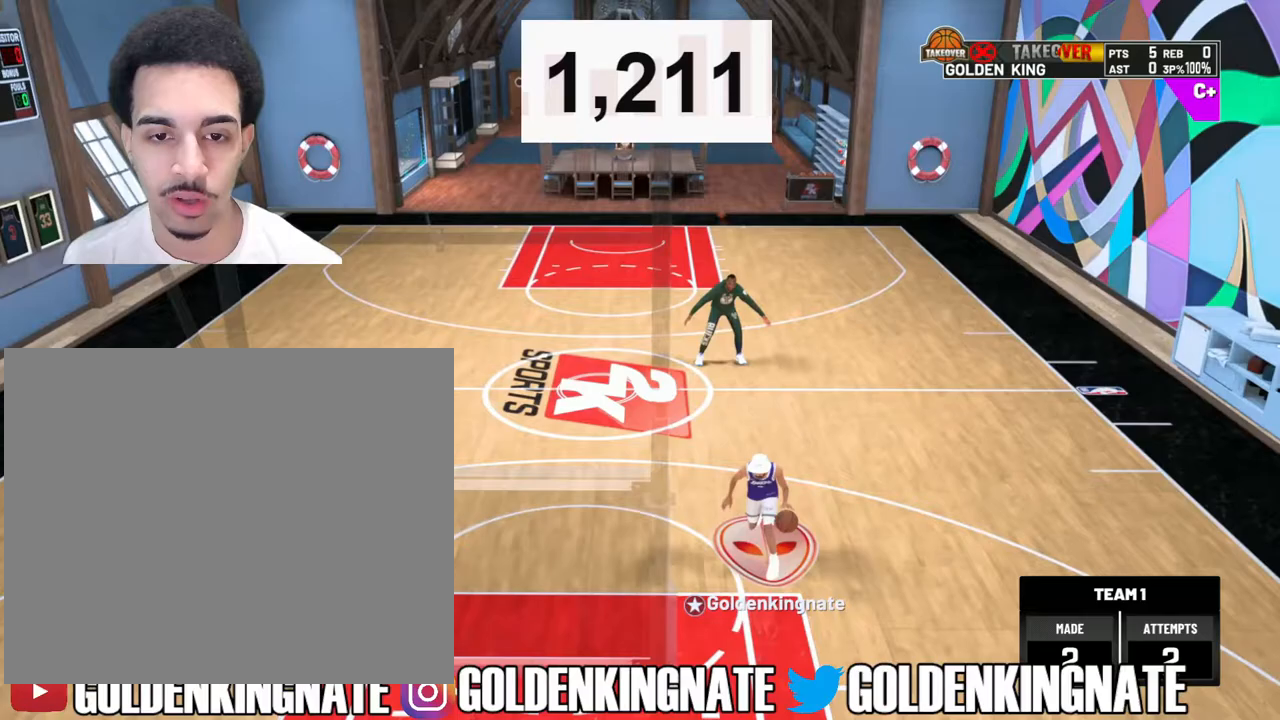
{"buttons": [], "left_stick": "center", "right_stick": "center", "events": [[50, "R2", "up"]]}